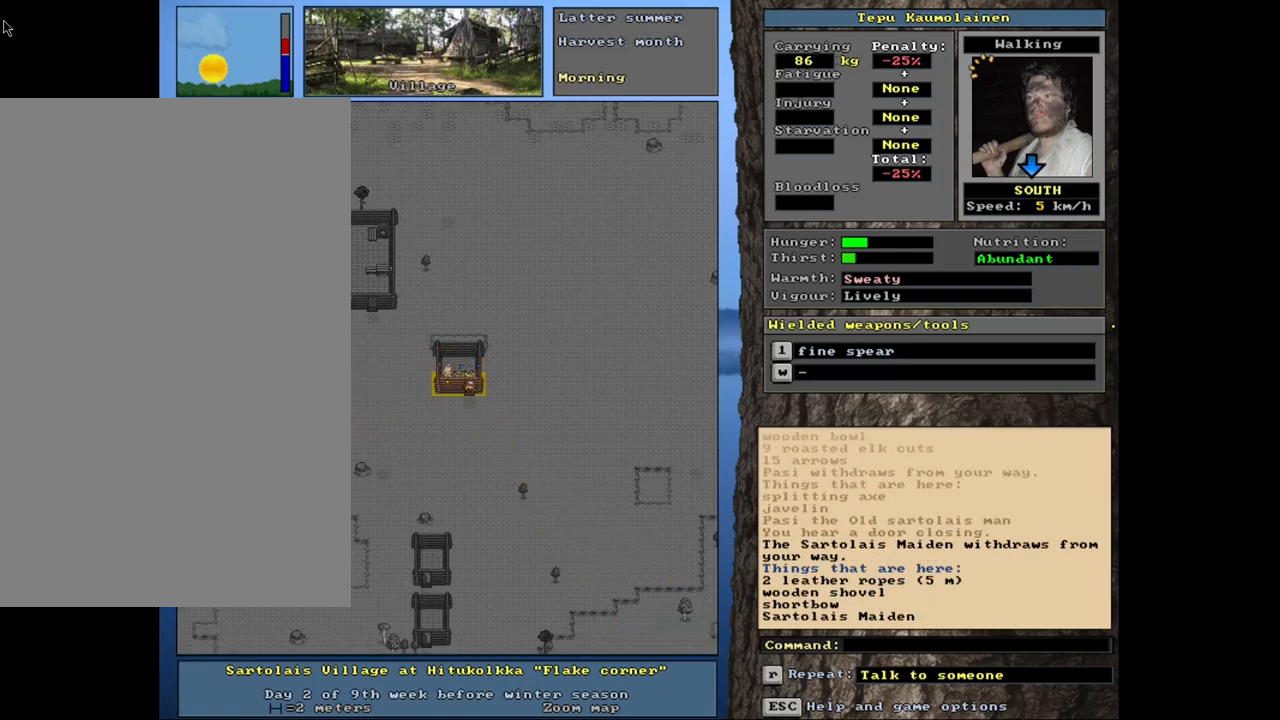
Gameplay with keyboard and mouse; each line is a JSON object with the keys and mouse buttons held at the frame after it. "events" lists presses ("down") and releases ("up") of ".", "/", "0", "1", "2", "3", "4", "5", "6", "8", "9", "a", "alt_l", "alt_r", "b", "backslash", "backspace", "c", "caps_lock", "comma", "ctrl_l", "ctrl_r", "d", "down", "e", "equals", "escape", "f", "f1", "f10", "f11", "f12", "f2", "f3", "f4", "f5", "f6", "f8", "f9", "g", "h", "i", "k", "l", "lbracket", "left", "minus", "n", "num0", "num1", "num2", "num3", "num4", "num5", "num6", "num7", "num8", "num9", "o", "p", "q", "quote", "r", "rbracket", "return", "right", "s", "semicolon", "shift_l", "shift_r", "space", "super", "t", "tab", "tilde", "up", "v", "w", "x", "y", "z", "mouse_left", "mouse_wheel", "mouse_right", "mouse_mb4" and "mouse_mb5" between this image and that frame as [ms after this image, input, new state], when the widget could be followed in between. "mouse_left", "mouse_wheel", "mouse_right", "mouse_mb4", "mouse_mb5" = the "left", "wheel", "right", "mb4", "mb5" buttons of the "mouse" list. No other keys are recorded. "wheel" means that the mouse wheel is clicked or scrolled. Mouse movement is not recorded. Not read: 7 f7 j m other_keys u.
{"keys": [], "mouse": [], "events": [[184, "num4", "down"], [267, "num4", "up"], [334, "num4", "down"], [417, "num4", "up"]]}
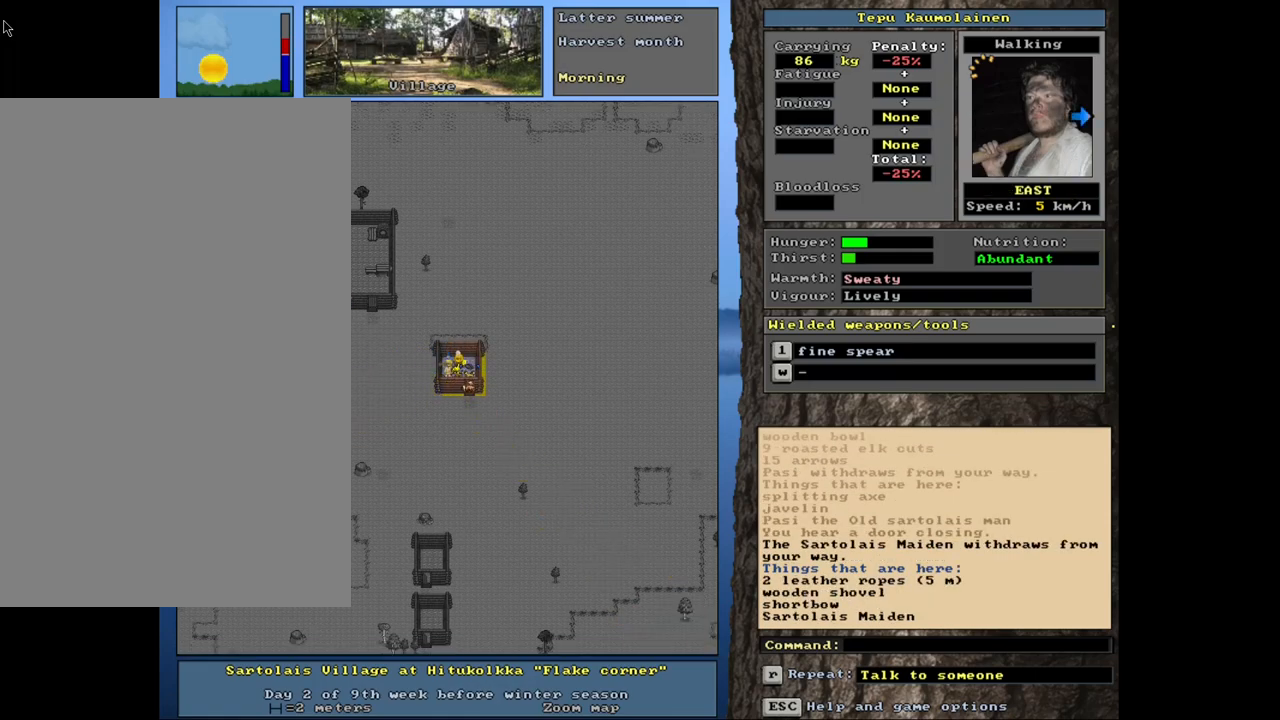
{"keys": ["ctrl_l"], "mouse": [], "events": [[50, "ctrl_l", "down"], [134, "num6", "down"], [217, "num6", "up"]]}
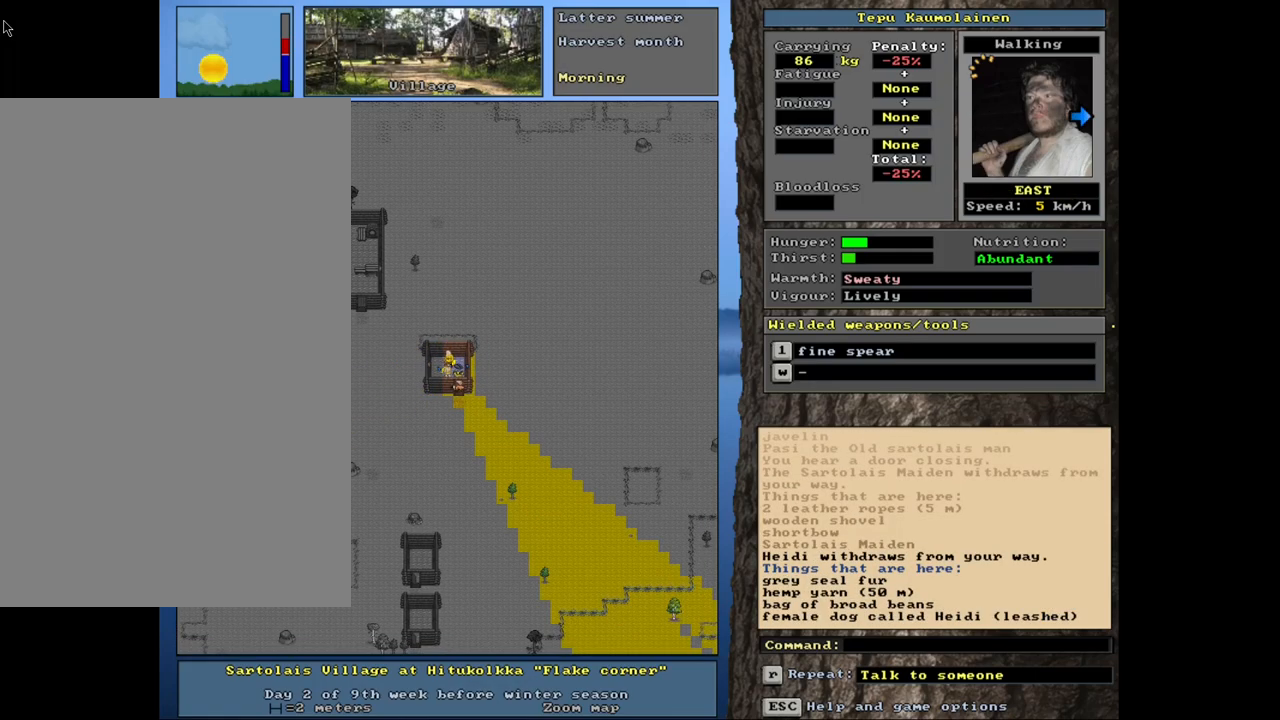
{"keys": ["ctrl_l"], "mouse": [], "events": []}
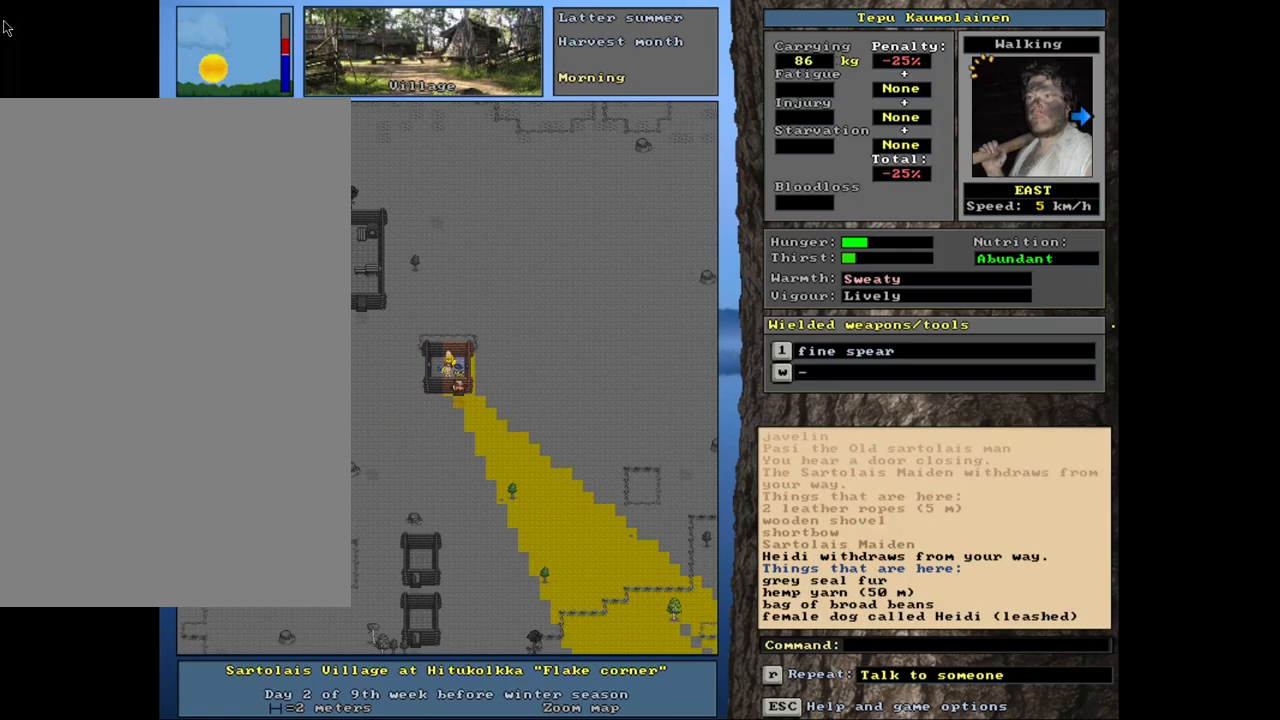
{"keys": ["ctrl_l"], "mouse": [], "events": []}
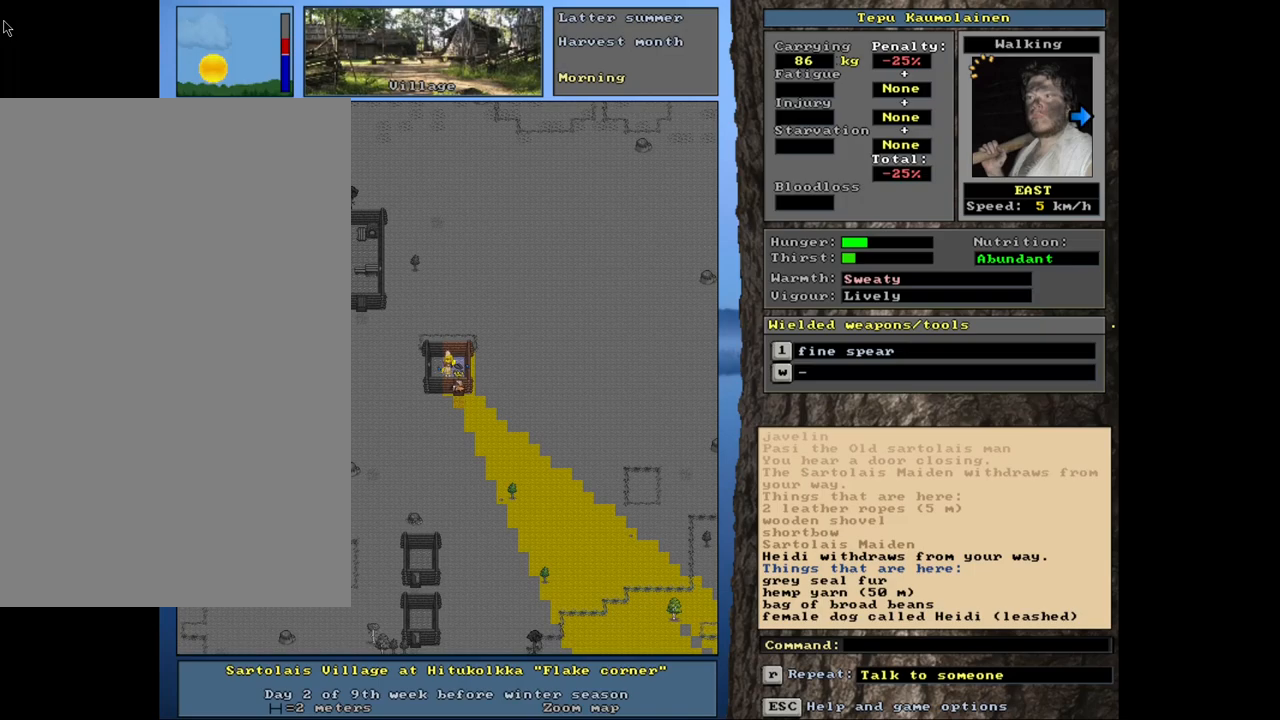
{"keys": ["ctrl_l"], "mouse": [], "events": []}
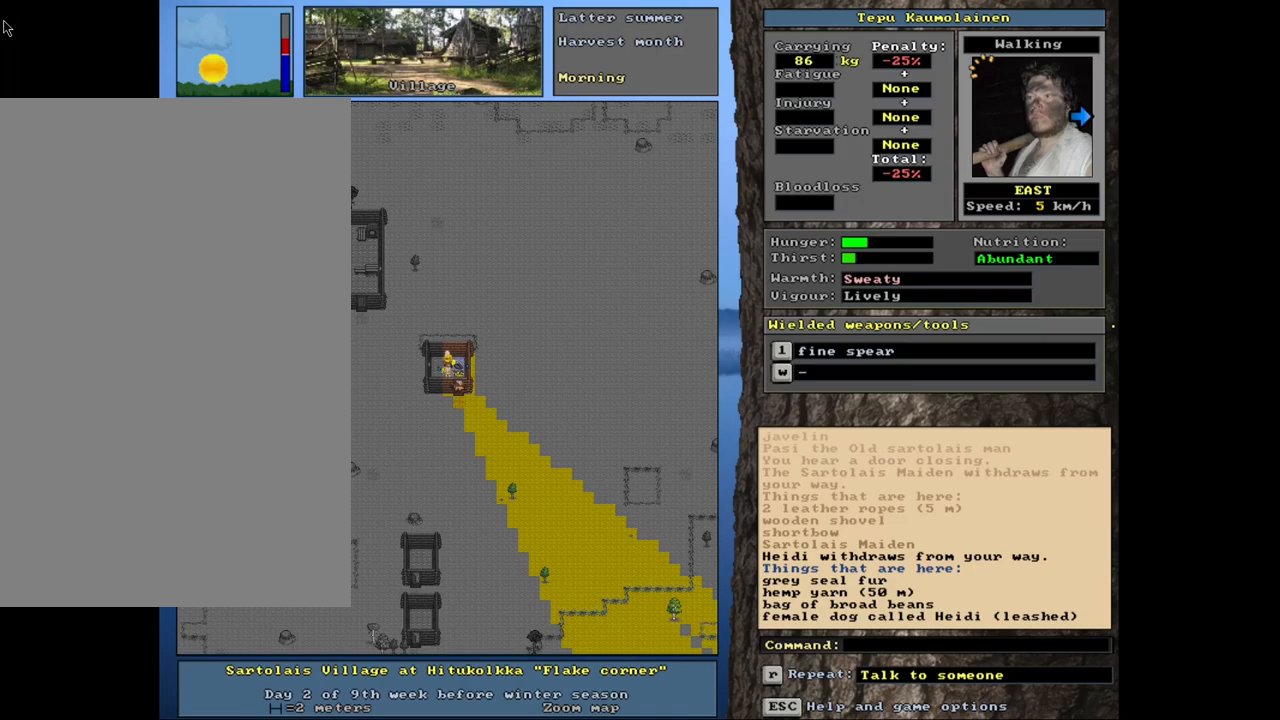
{"keys": ["ctrl_l"], "mouse": [], "events": []}
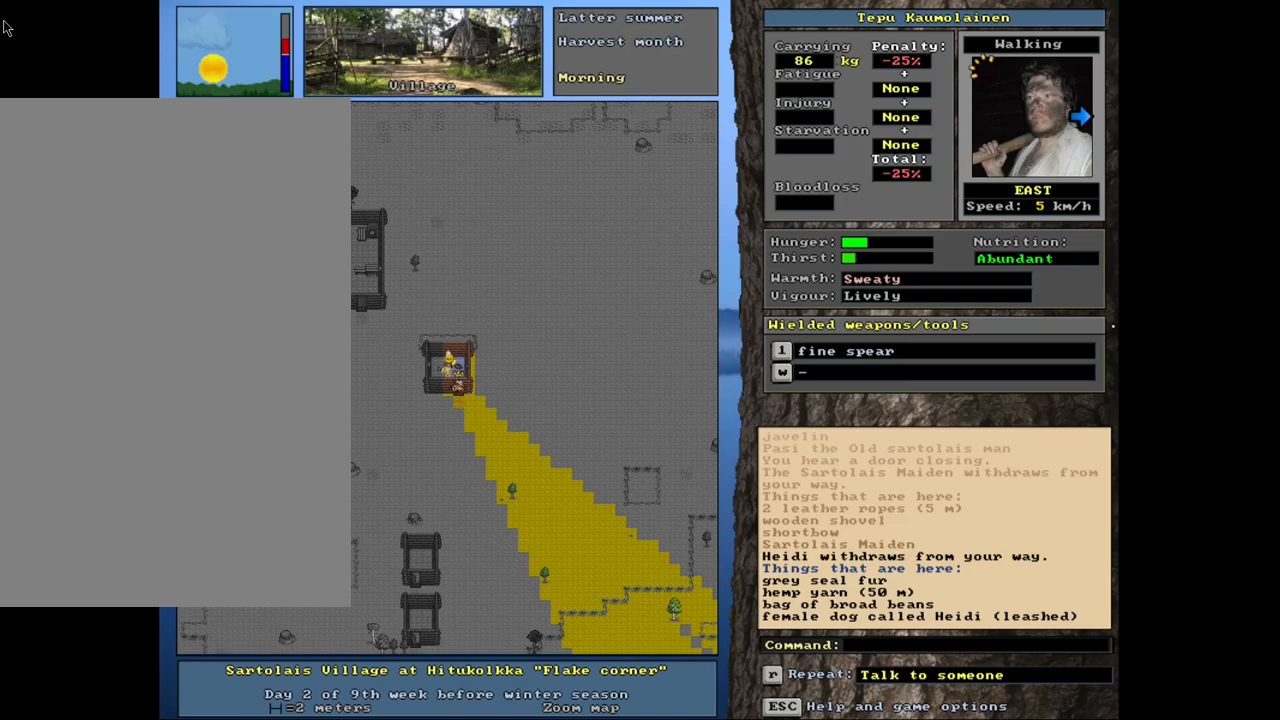
{"keys": [], "mouse": [], "events": [[17, "num6", "down"], [134, "num6", "up"], [434, "ctrl_l", "up"]]}
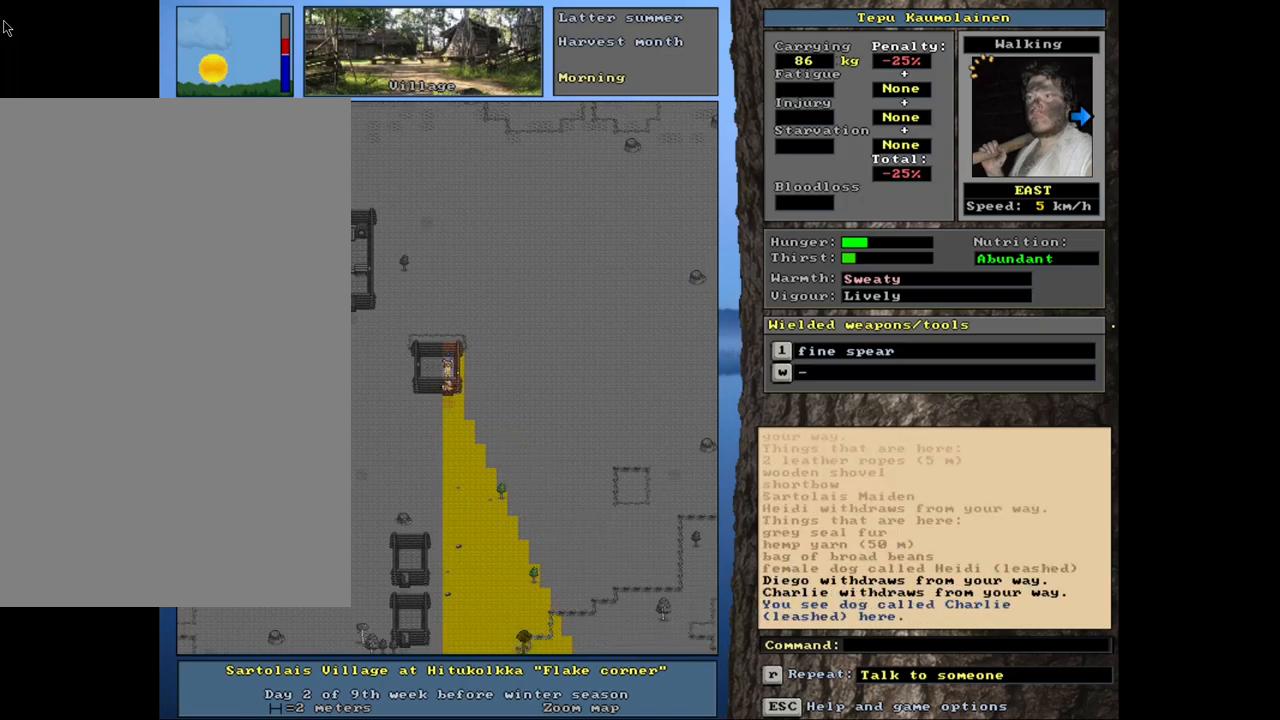
{"keys": ["ctrl_l"], "mouse": [], "events": [[50, "num6", "down"], [267, "num6", "up"], [334, "ctrl_l", "down"]]}
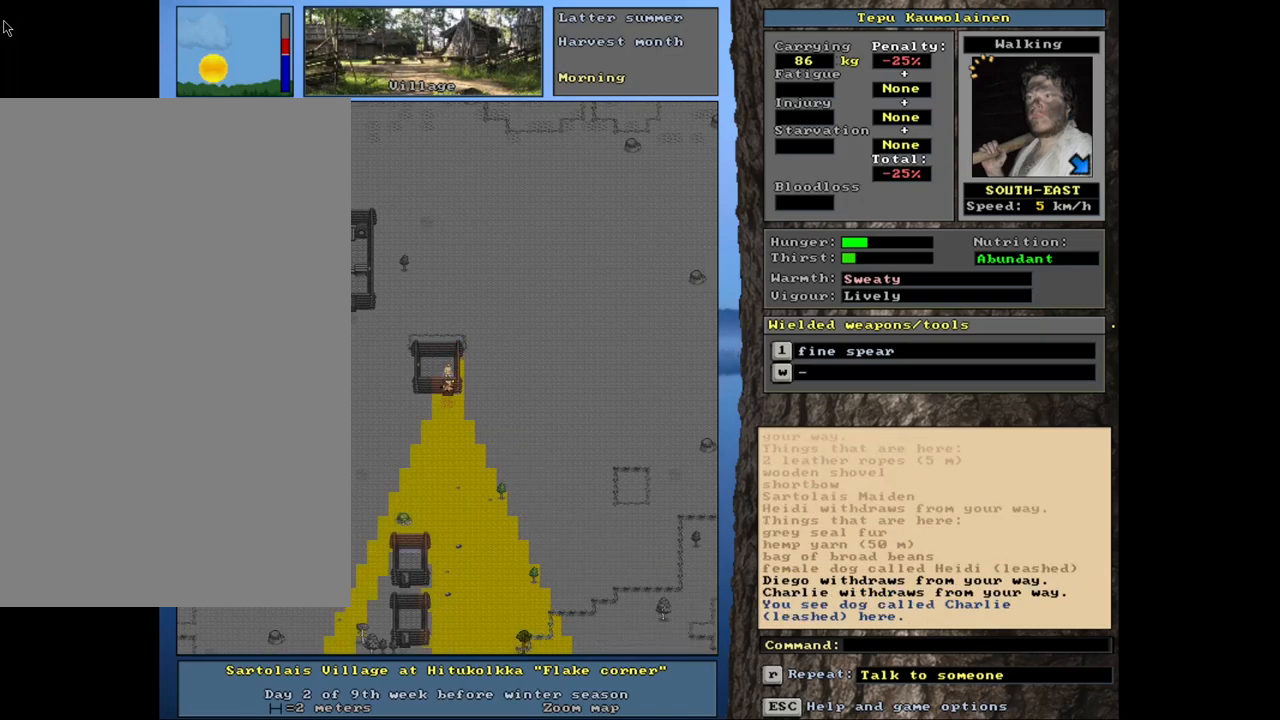
{"keys": ["ctrl_l", "num2"], "mouse": [], "events": [[50, "ctrl_l", "up"], [150, "num6", "down"], [267, "num6", "up"], [300, "ctrl_l", "down"], [450, "num2", "down"]]}
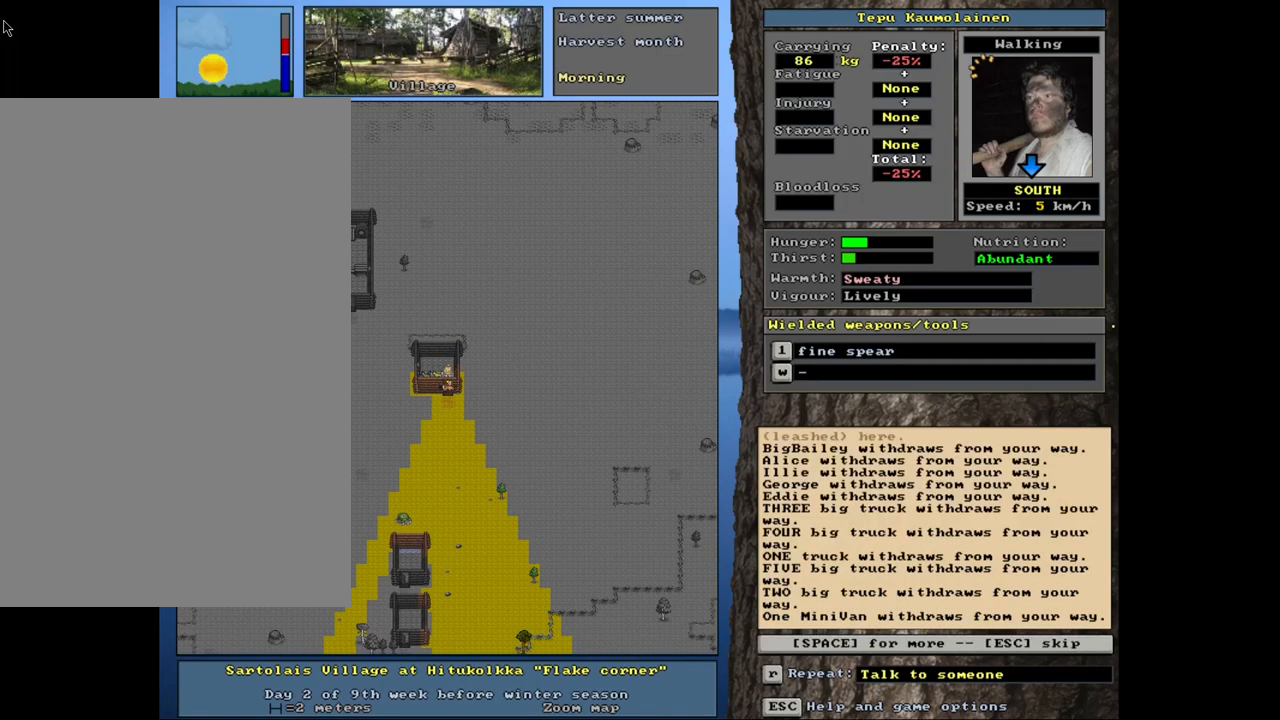
{"keys": ["ctrl_l", "num2"], "mouse": [], "events": [[100, "num2", "up"], [184, "num1", "down"], [317, "num1", "up"], [484, "num2", "down"]]}
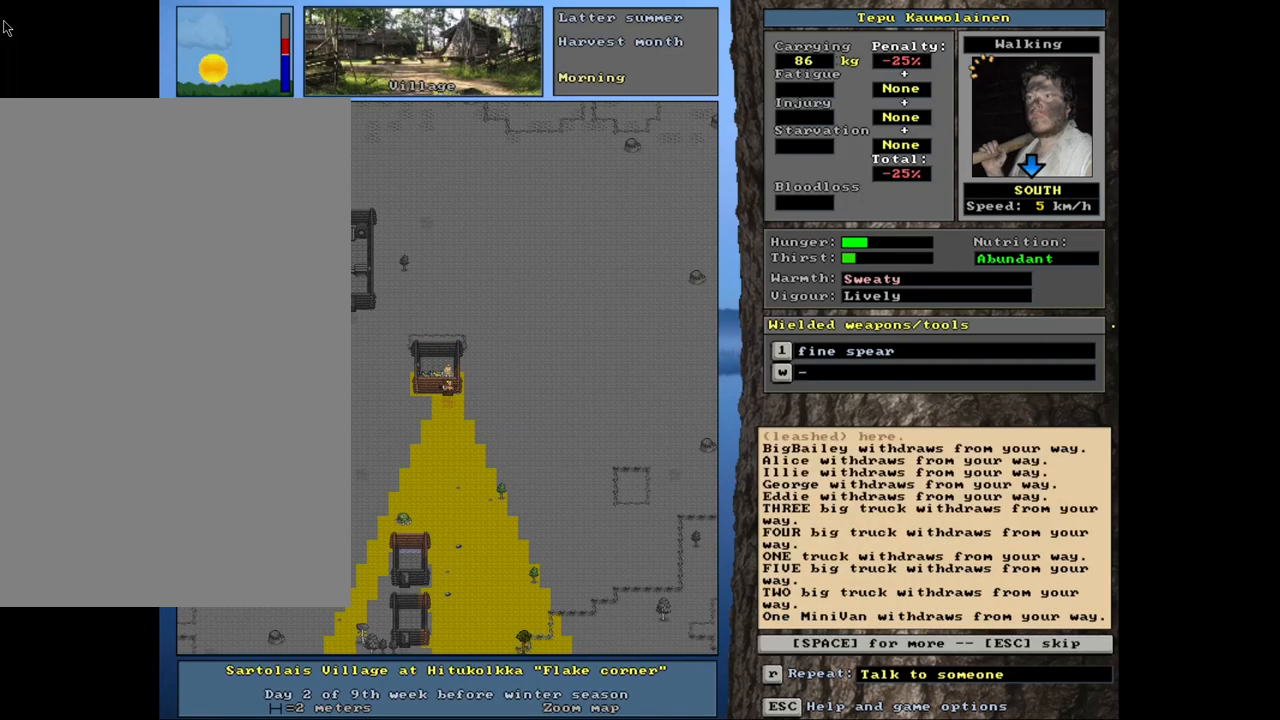
{"keys": [], "mouse": [], "events": [[84, "ctrl_l", "up"], [84, "num2", "up"], [217, "escape", "down"], [284, "escape", "up"]]}
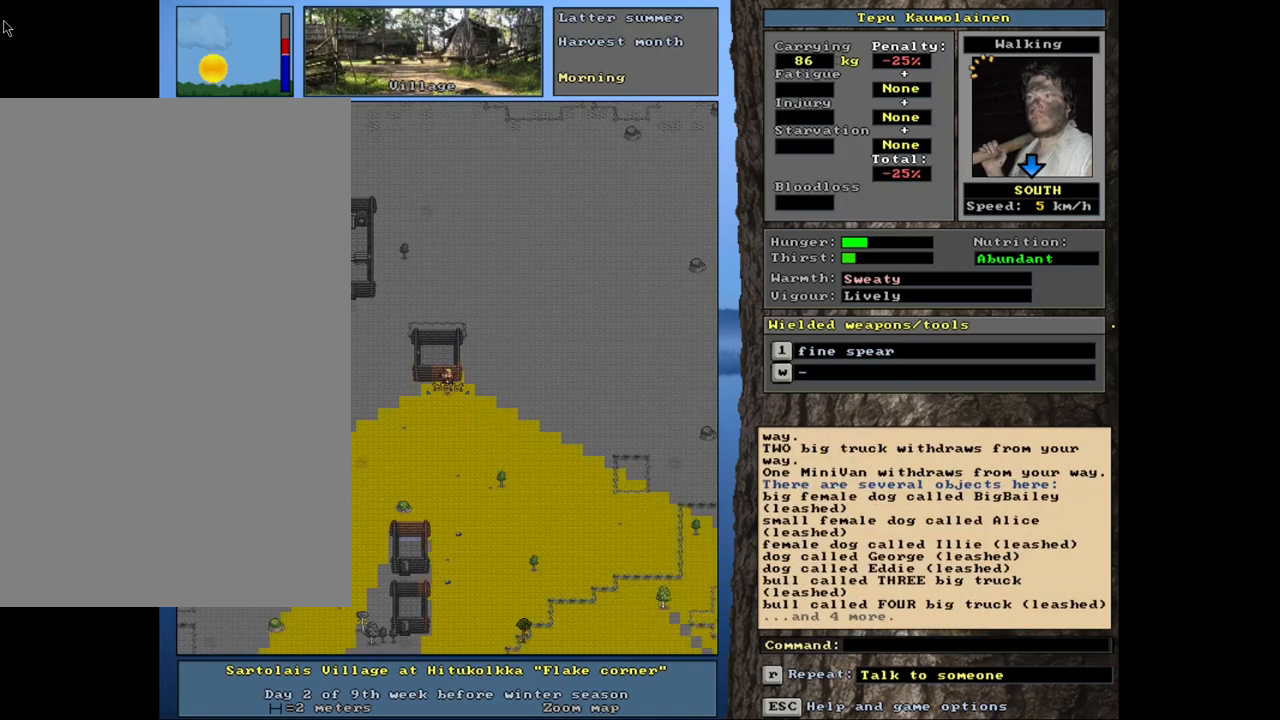
{"keys": [], "mouse": [], "events": [[200, "num6", "down"], [300, "num6", "up"], [384, "num6", "down"], [450, "num6", "up"]]}
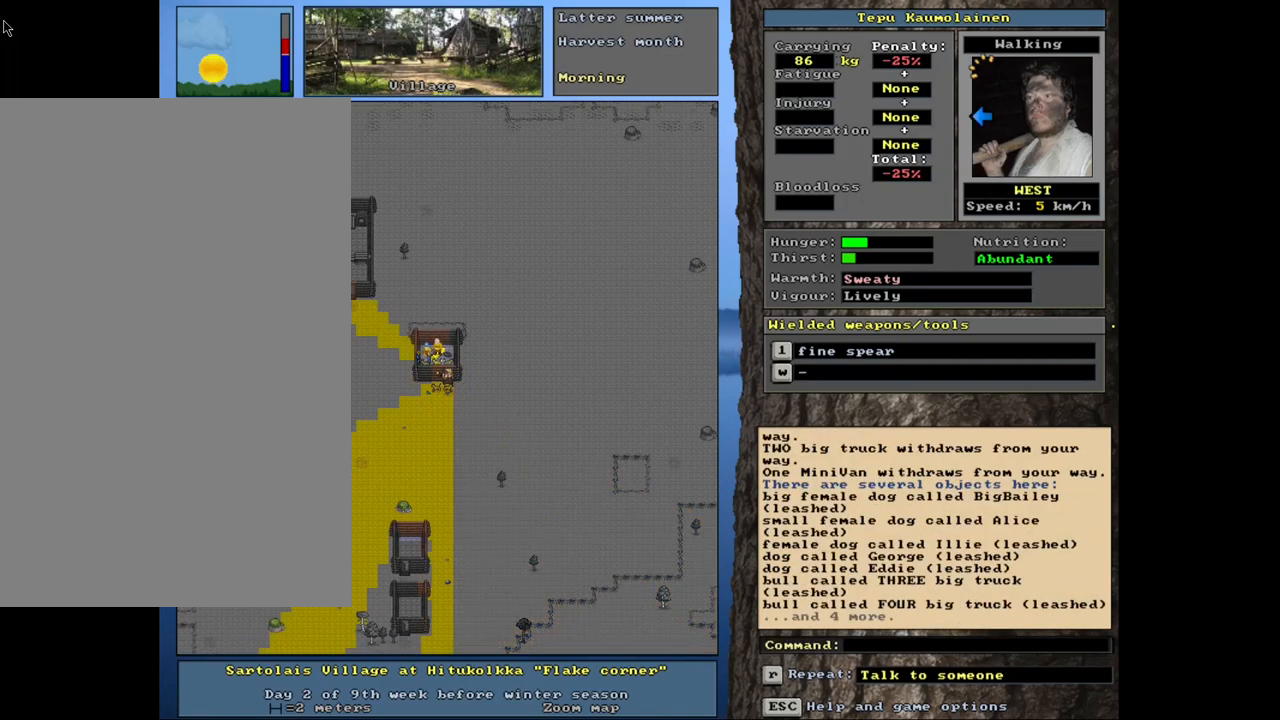
{"keys": ["ctrl_l"], "mouse": [], "events": [[50, "ctrl_l", "down"], [167, "num1", "down"], [300, "num1", "up"]]}
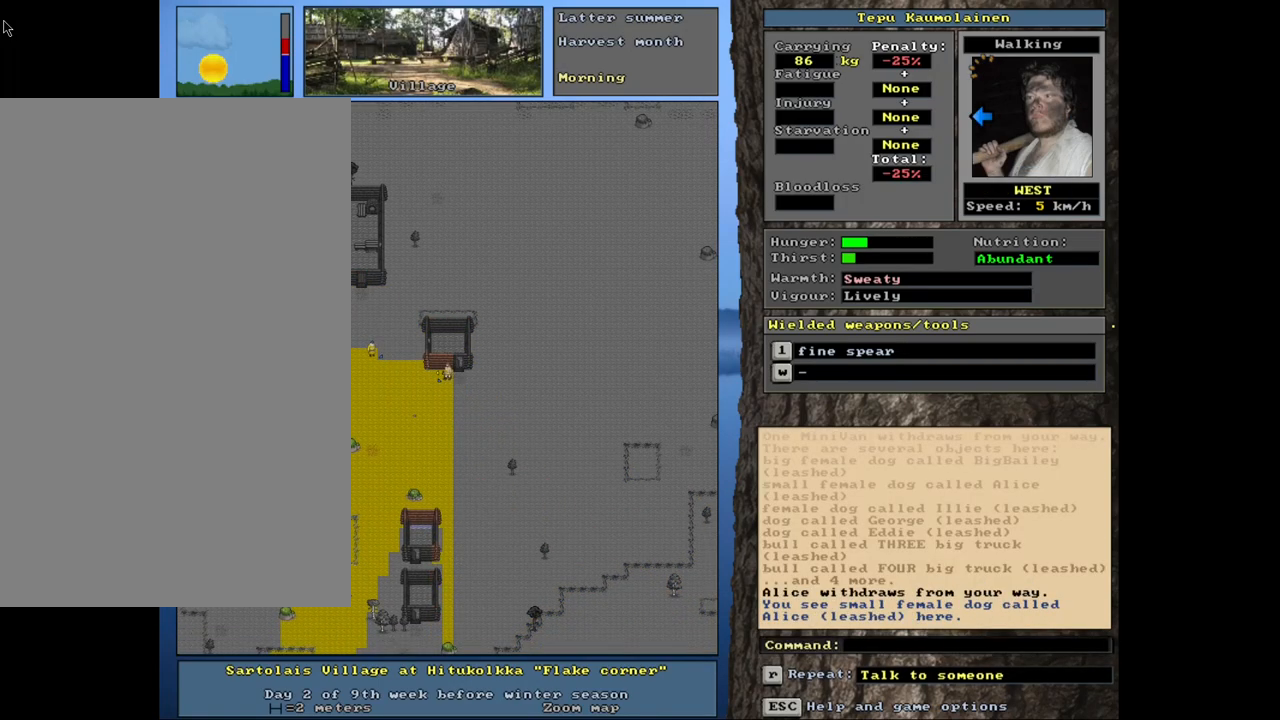
{"keys": ["ctrl_l"], "mouse": [], "events": [[284, "num4", "down"], [434, "num4", "up"]]}
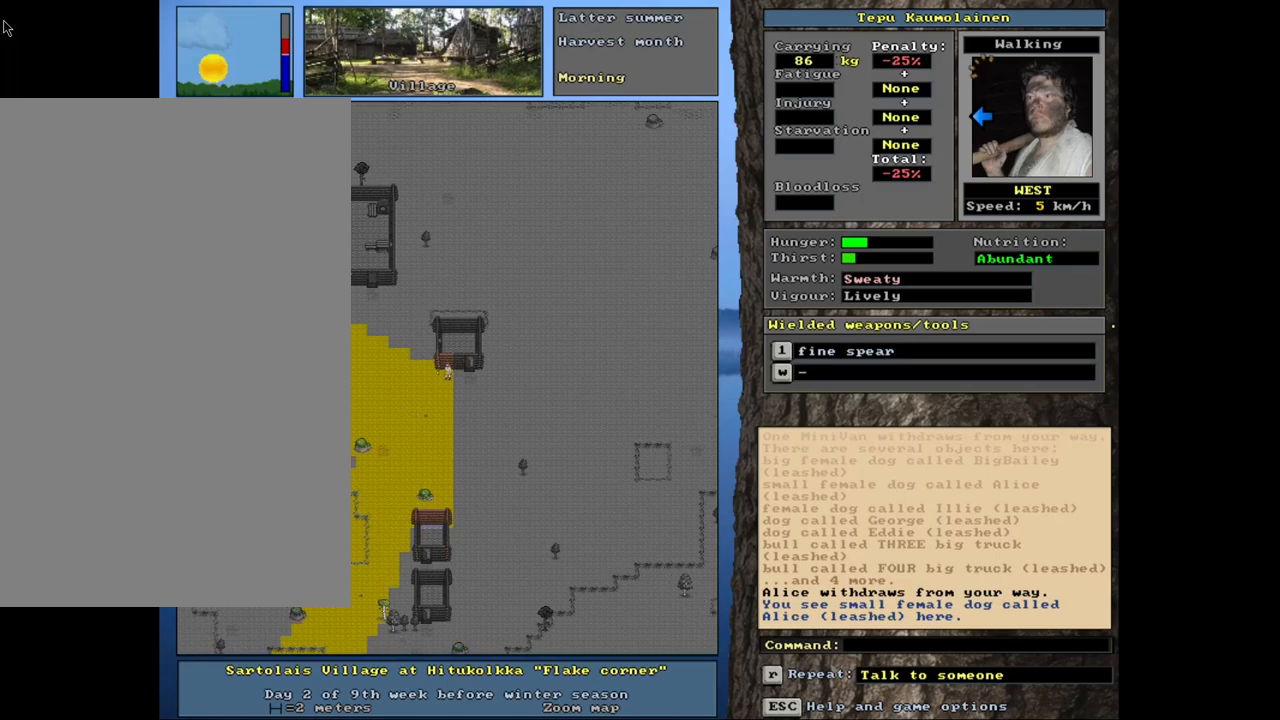
{"keys": ["ctrl_l", "num4"], "mouse": [], "events": [[500, "num4", "down"]]}
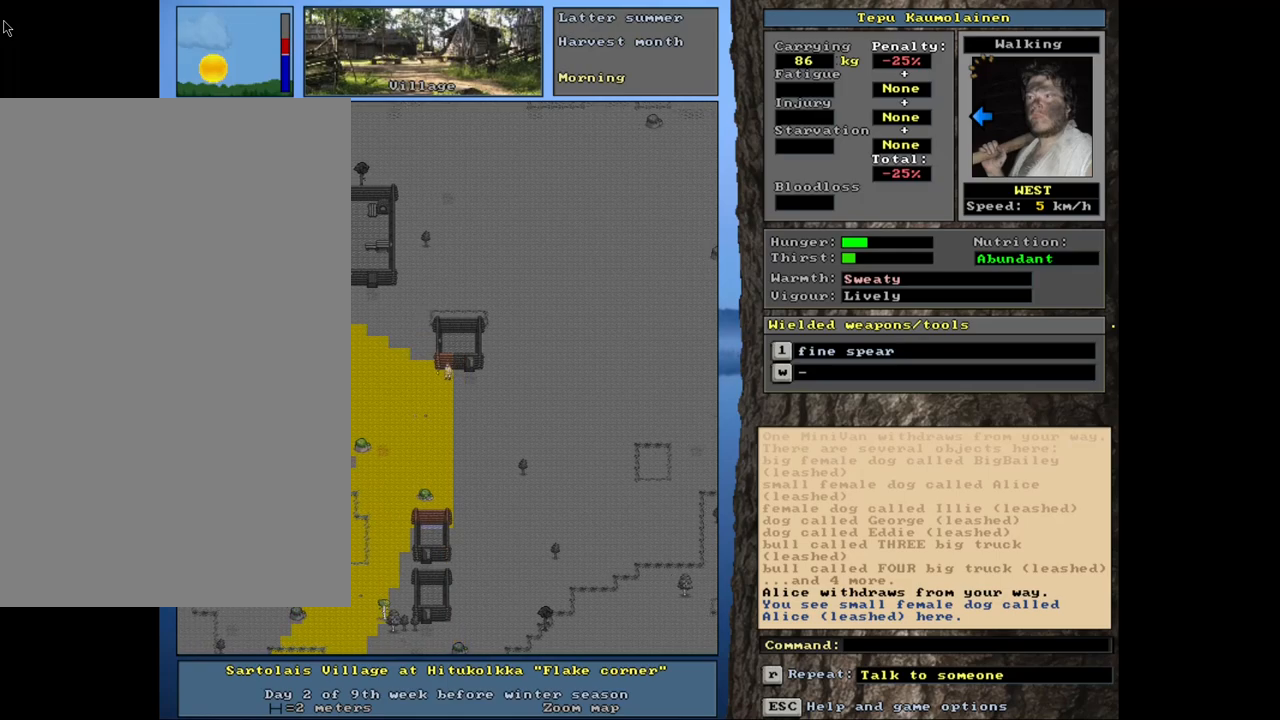
{"keys": [], "mouse": [], "events": [[150, "num4", "up"], [500, "ctrl_l", "up"]]}
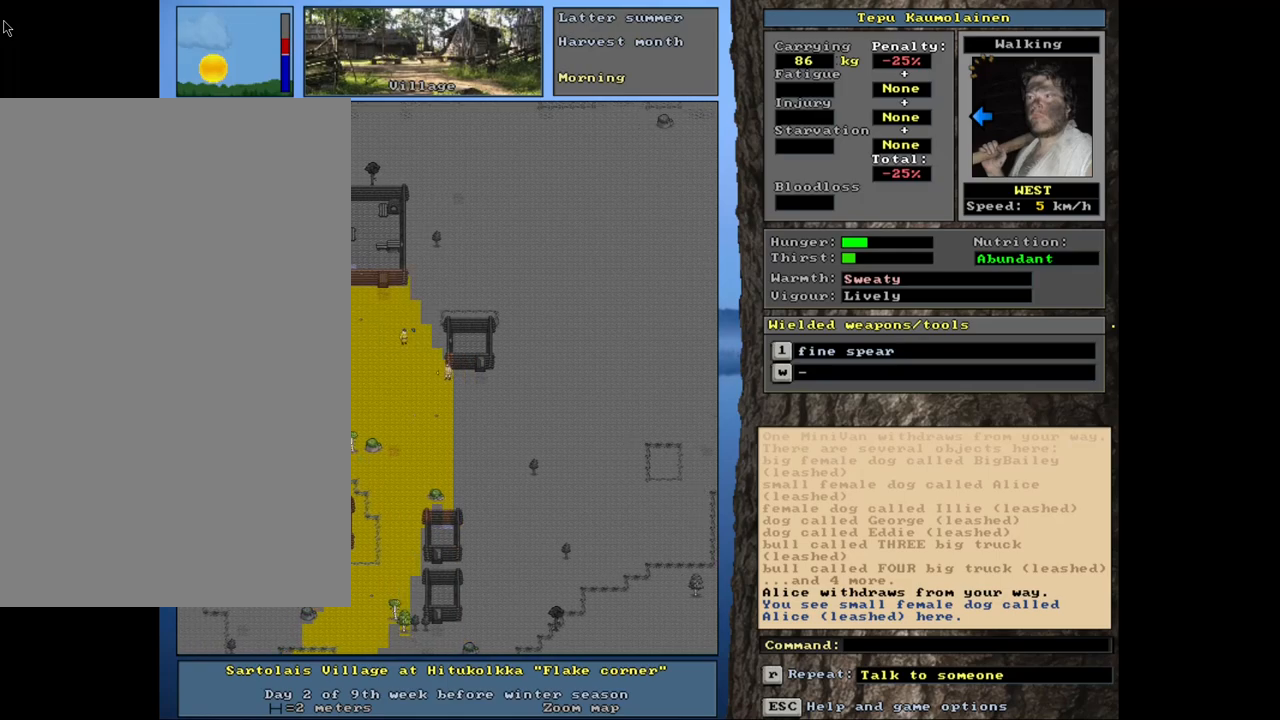
{"keys": ["ctrl_l"], "mouse": [], "events": [[84, "num6", "down"], [167, "num6", "up"], [234, "ctrl_l", "down"], [284, "num7", "down"], [434, "num7", "up"]]}
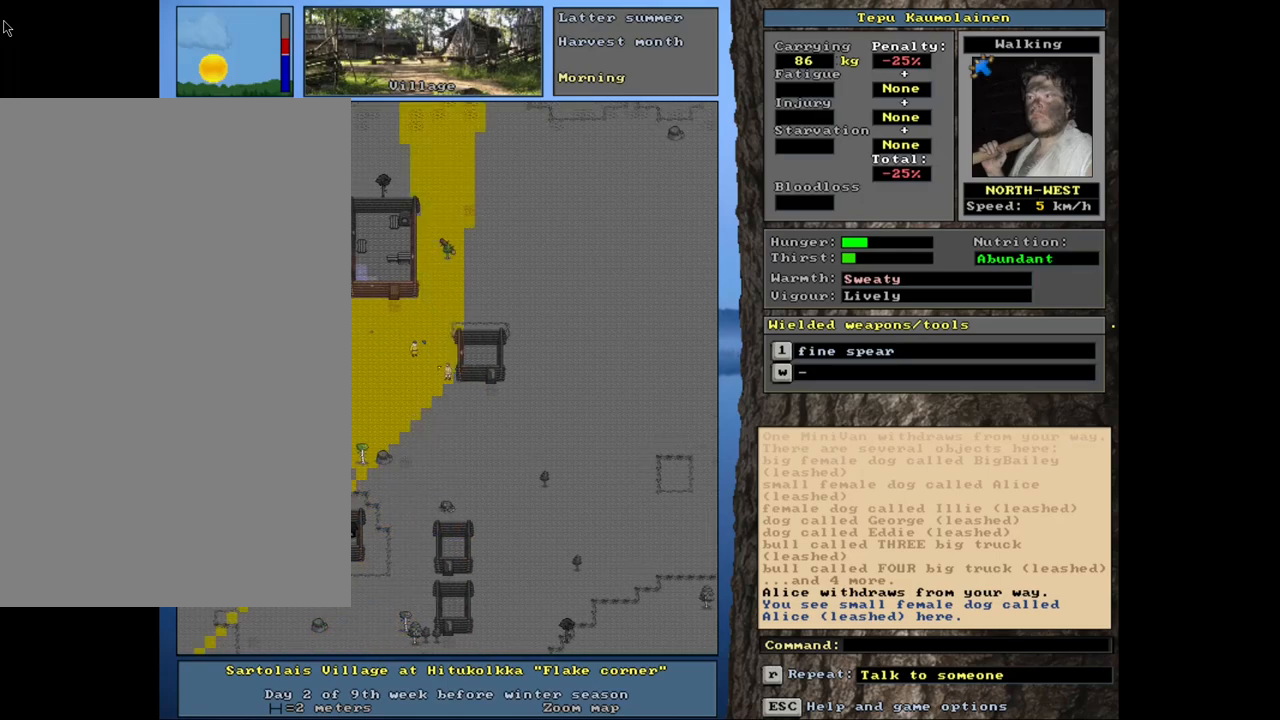
{"keys": ["ctrl_l"], "mouse": [], "events": []}
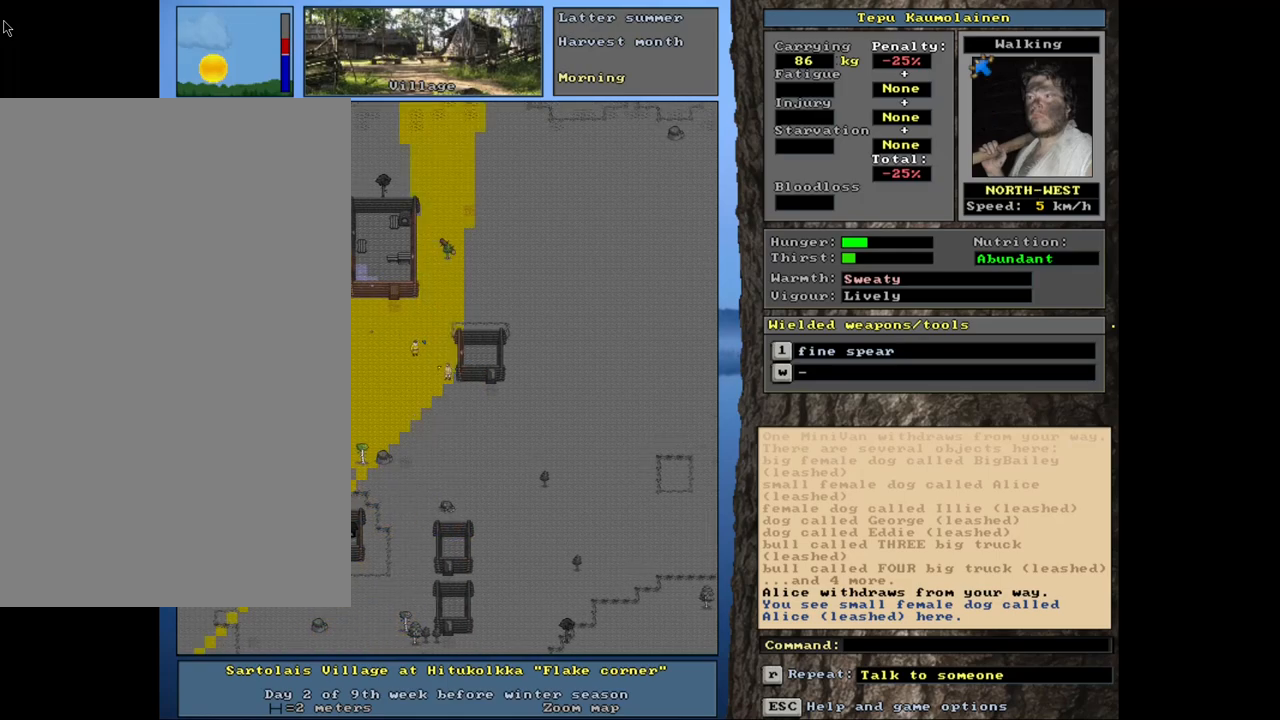
{"keys": [], "mouse": [], "events": [[50, "num7", "down"], [167, "num7", "up"], [267, "num7", "down"], [384, "num7", "up"], [484, "ctrl_l", "up"]]}
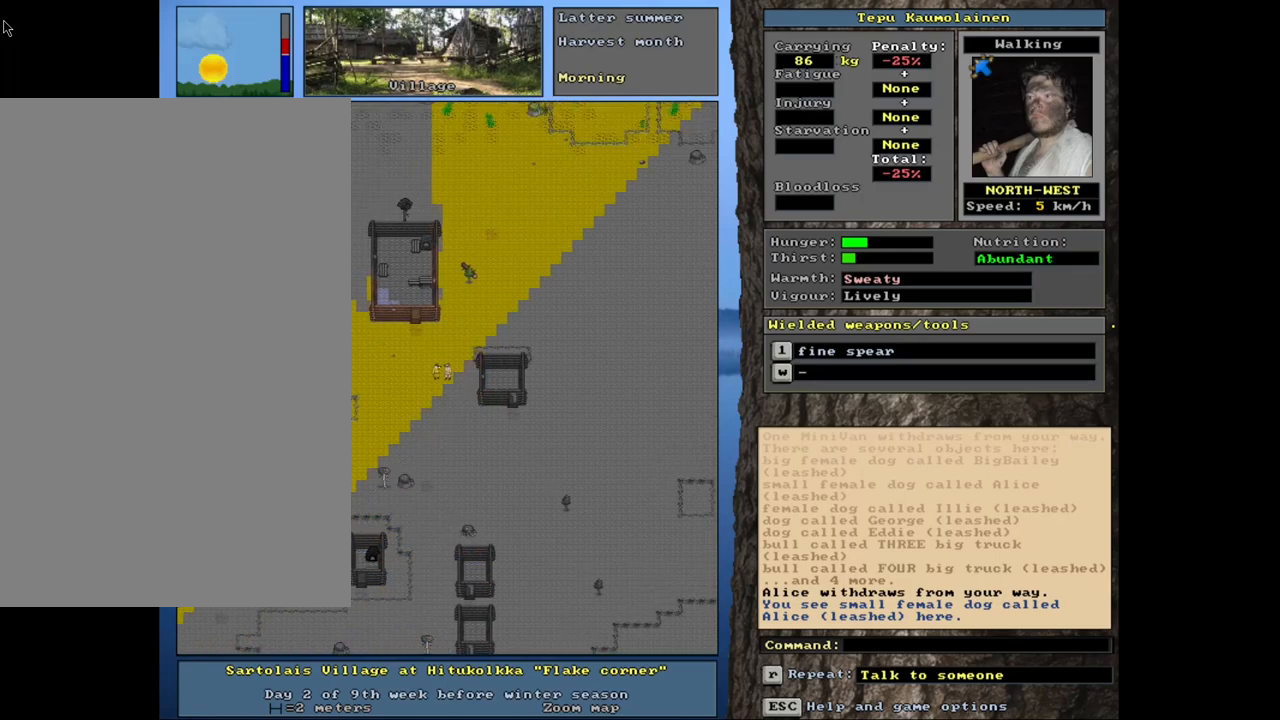
{"keys": [], "mouse": [], "events": [[150, "num4", "down"], [250, "num4", "up"]]}
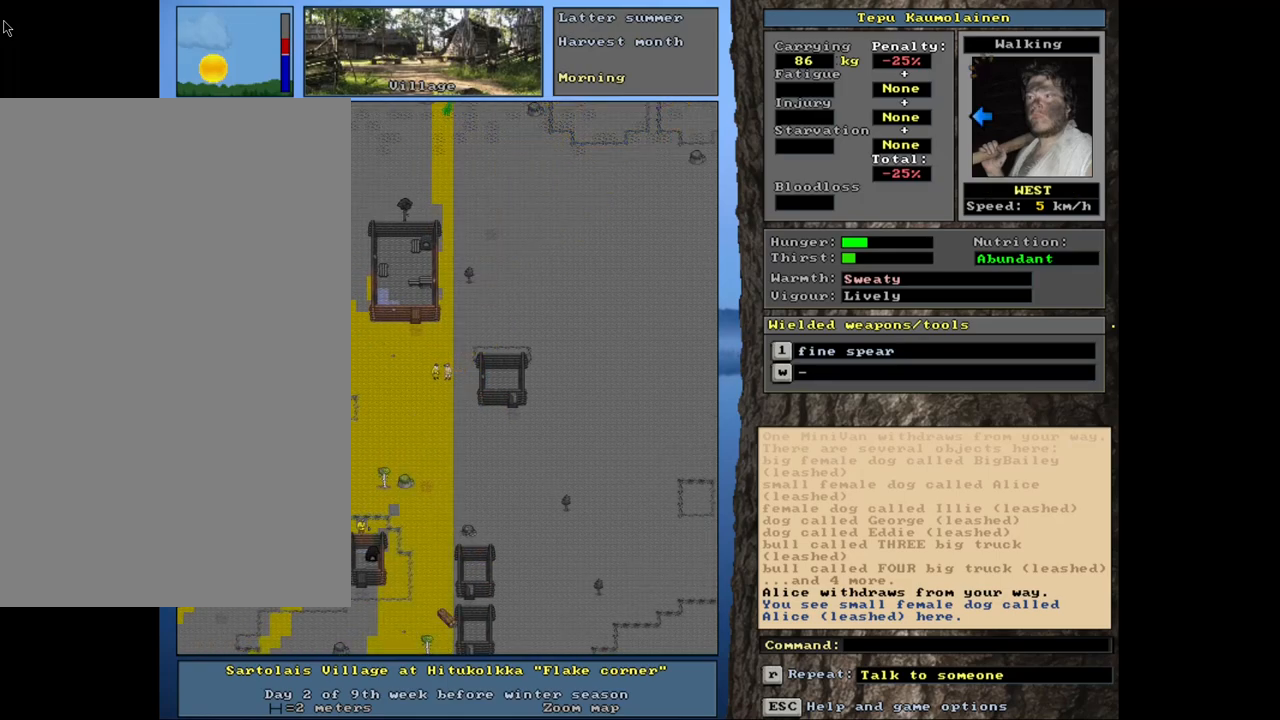
{"keys": ["ctrl_l", "num4"], "mouse": [], "events": [[84, "ctrl_l", "down"], [484, "num4", "down"]]}
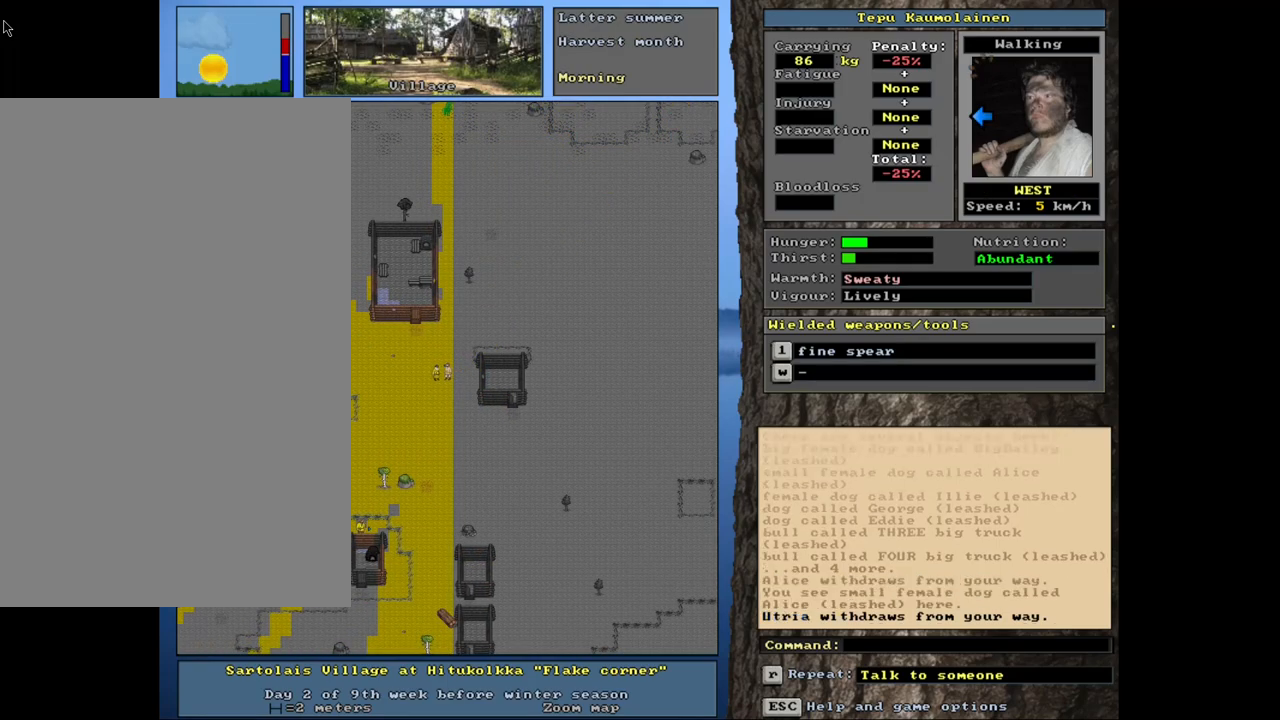
{"keys": ["ctrl_l"], "mouse": [], "events": [[100, "num4", "up"], [200, "num4", "down"], [334, "num4", "up"]]}
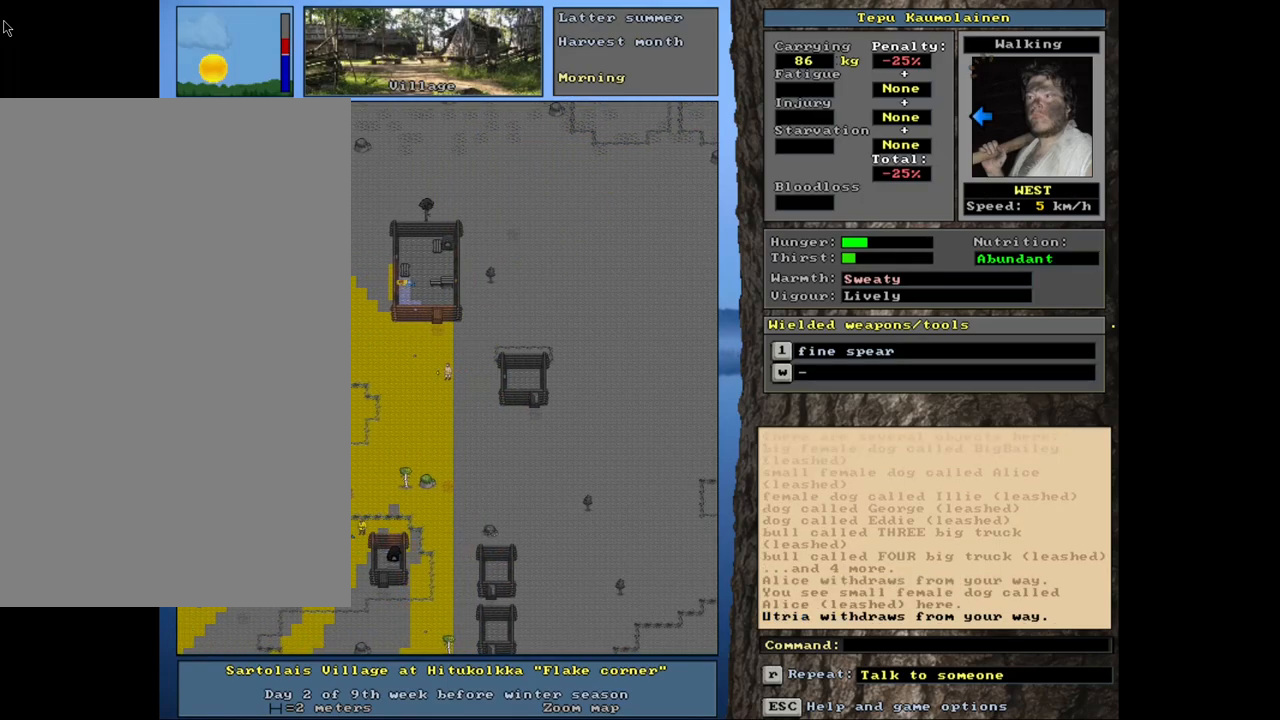
{"keys": ["num4"], "mouse": [], "events": [[184, "ctrl_l", "up"], [284, "num4", "down"], [350, "num4", "up"], [450, "num4", "down"]]}
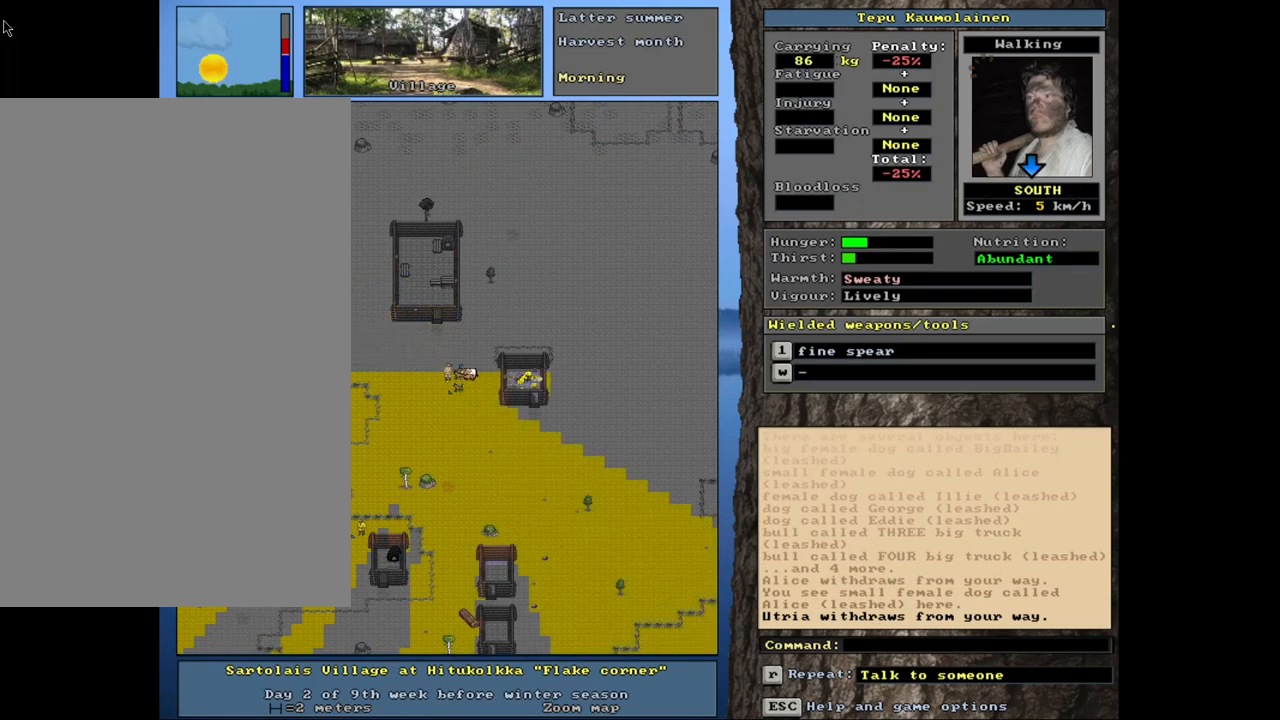
{"keys": ["ctrl_l"], "mouse": [], "events": [[34, "num4", "up"], [134, "ctrl_l", "down"]]}
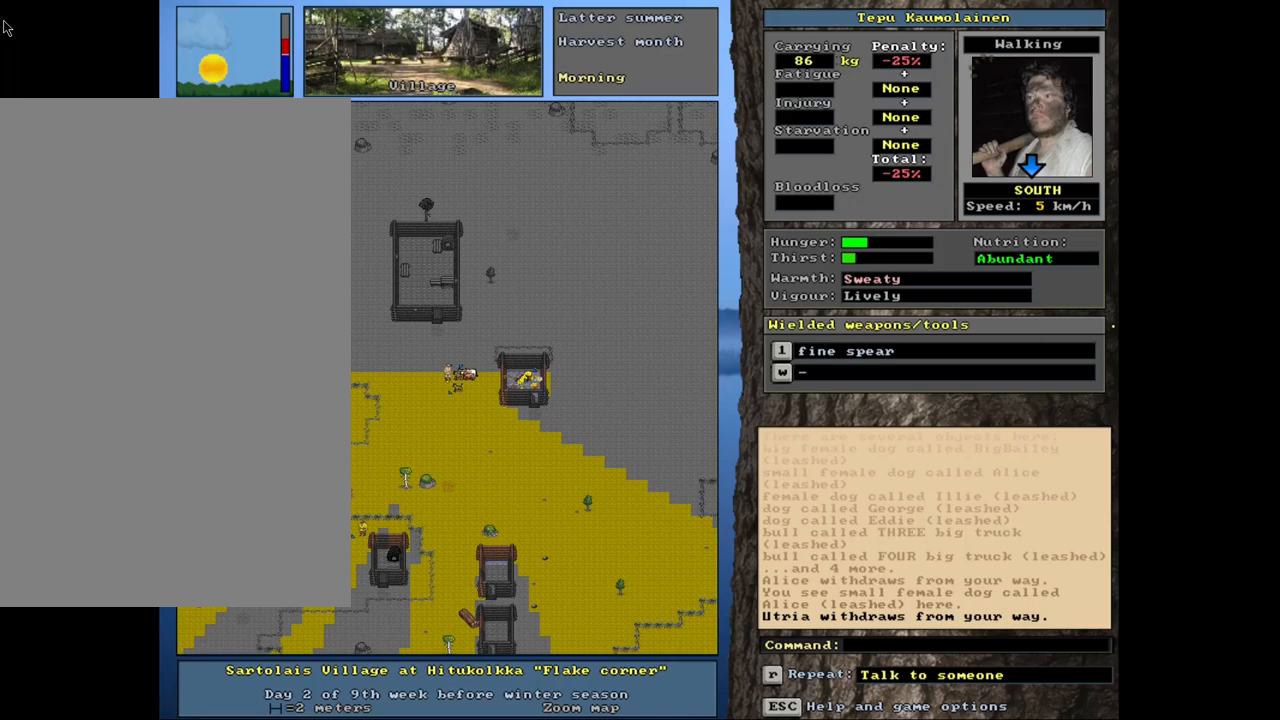
{"keys": ["ctrl_l", "num2", "num3"], "mouse": [], "events": [[67, "num2", "down"], [200, "num2", "up"], [250, "num2", "down"], [384, "num2", "up"], [500, "num2", "down"], [500, "num3", "down"]]}
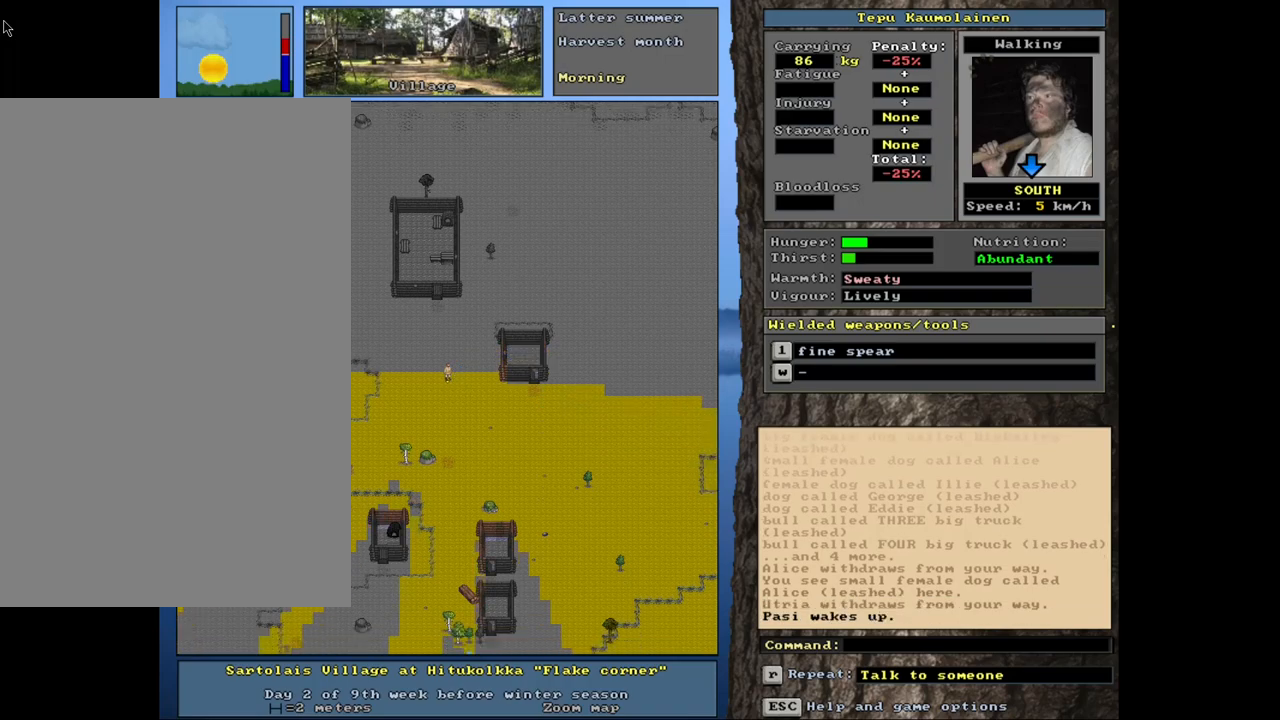
{"keys": ["ctrl_l"], "mouse": [], "events": [[84, "num2", "up"], [150, "num2", "down"], [234, "num3", "up"], [250, "num2", "up"], [367, "num3", "down"], [467, "num3", "up"]]}
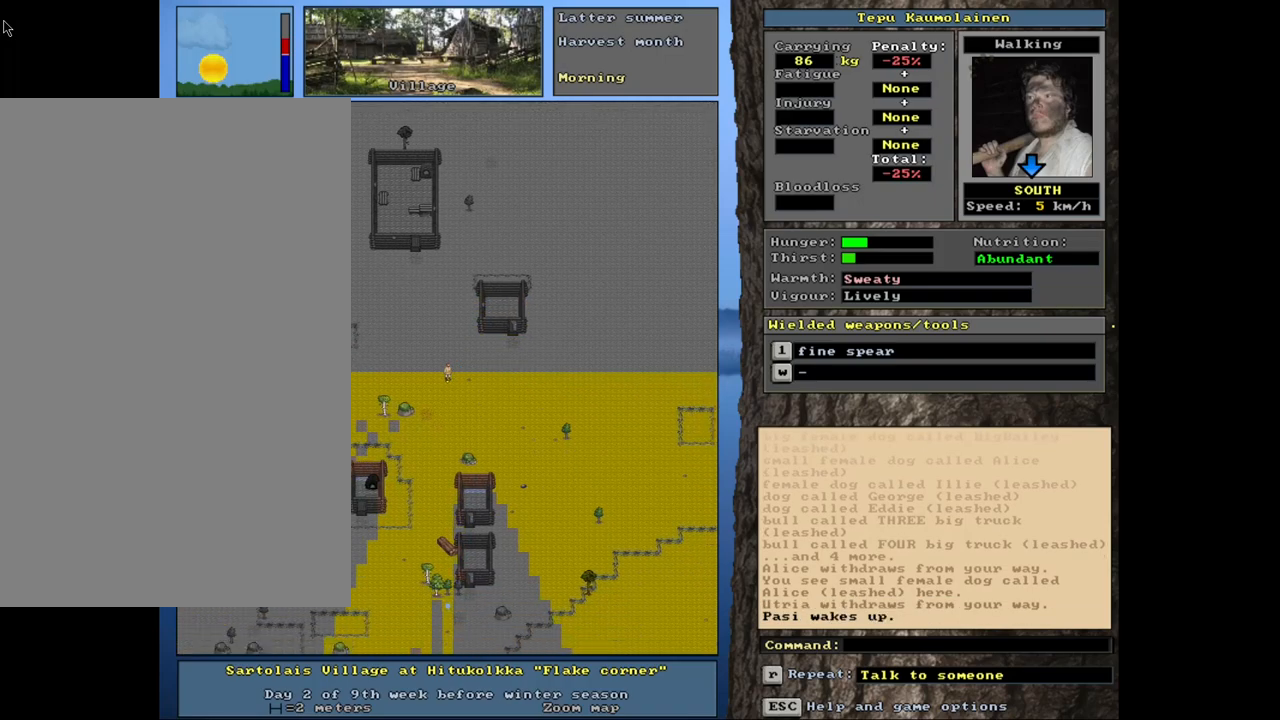
{"keys": [], "mouse": [], "events": [[350, "ctrl_l", "up"]]}
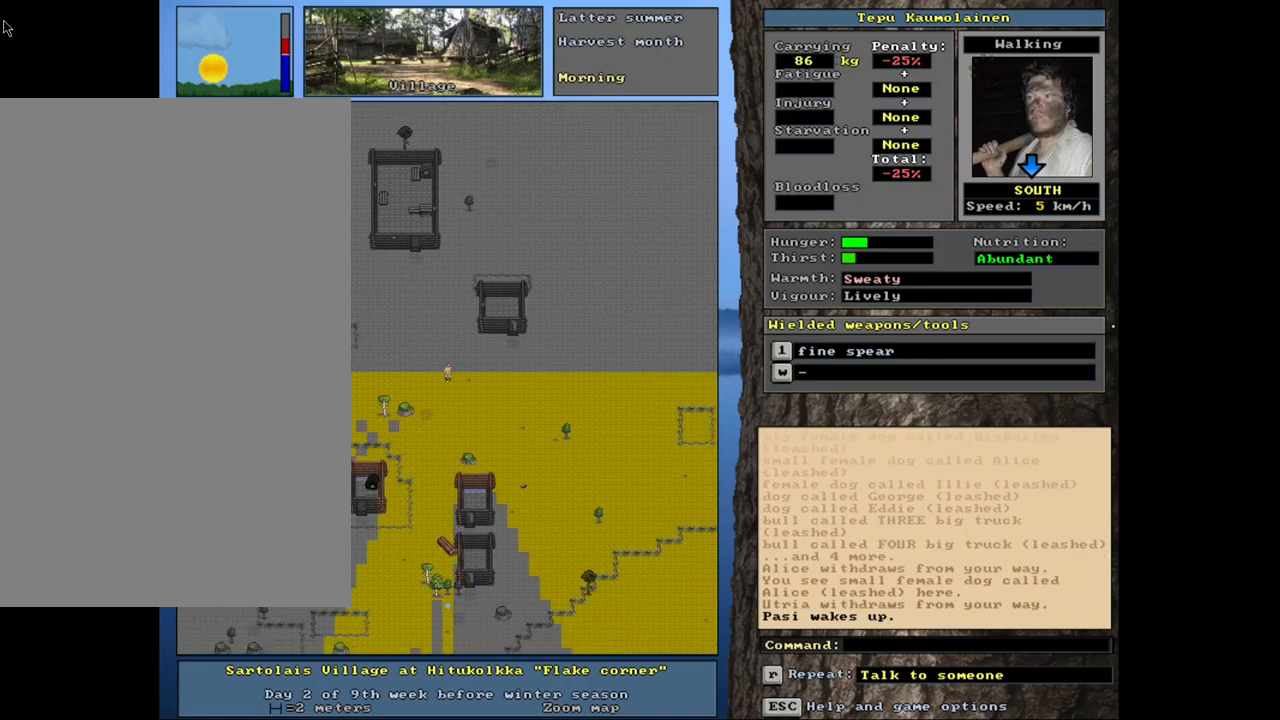
{"keys": [], "mouse": [], "events": [[17, "num3", "down"], [134, "num3", "up"]]}
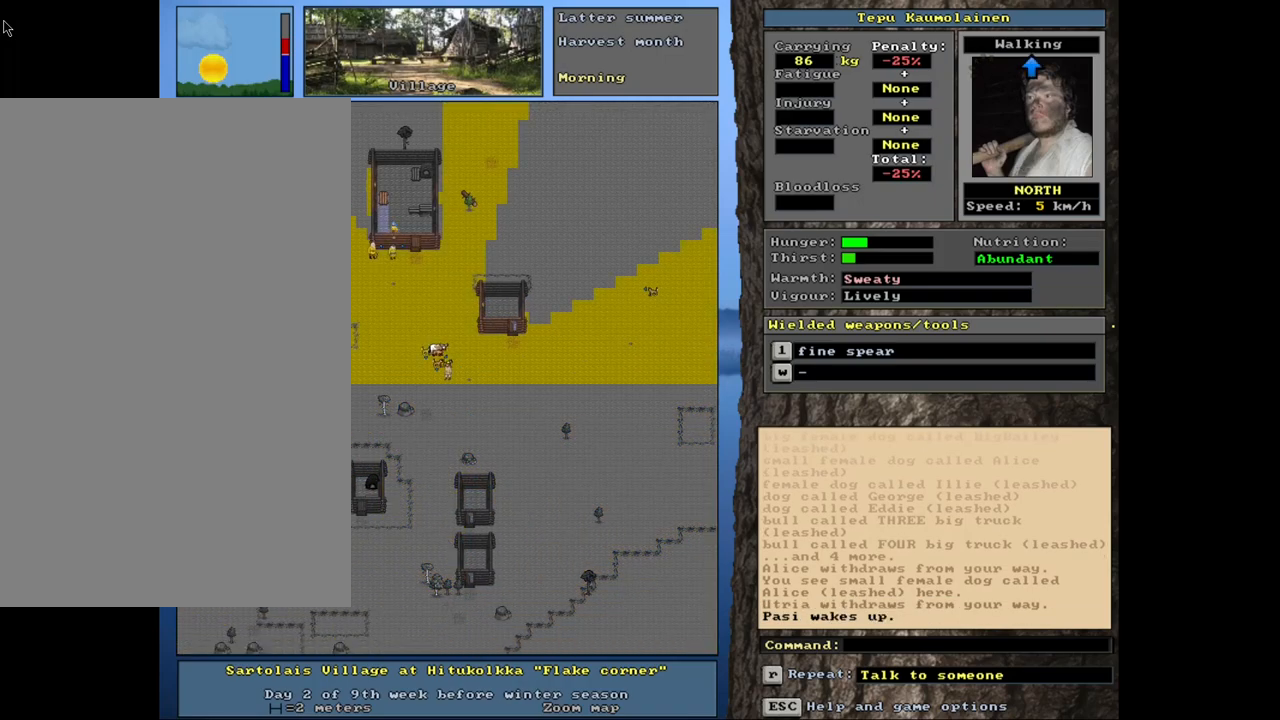
{"keys": ["ctrl_l", "num8"], "mouse": [], "events": [[117, "ctrl_l", "down"], [234, "num8", "down"], [284, "num7", "down"], [317, "num8", "up"], [417, "num8", "down"], [434, "num7", "up"]]}
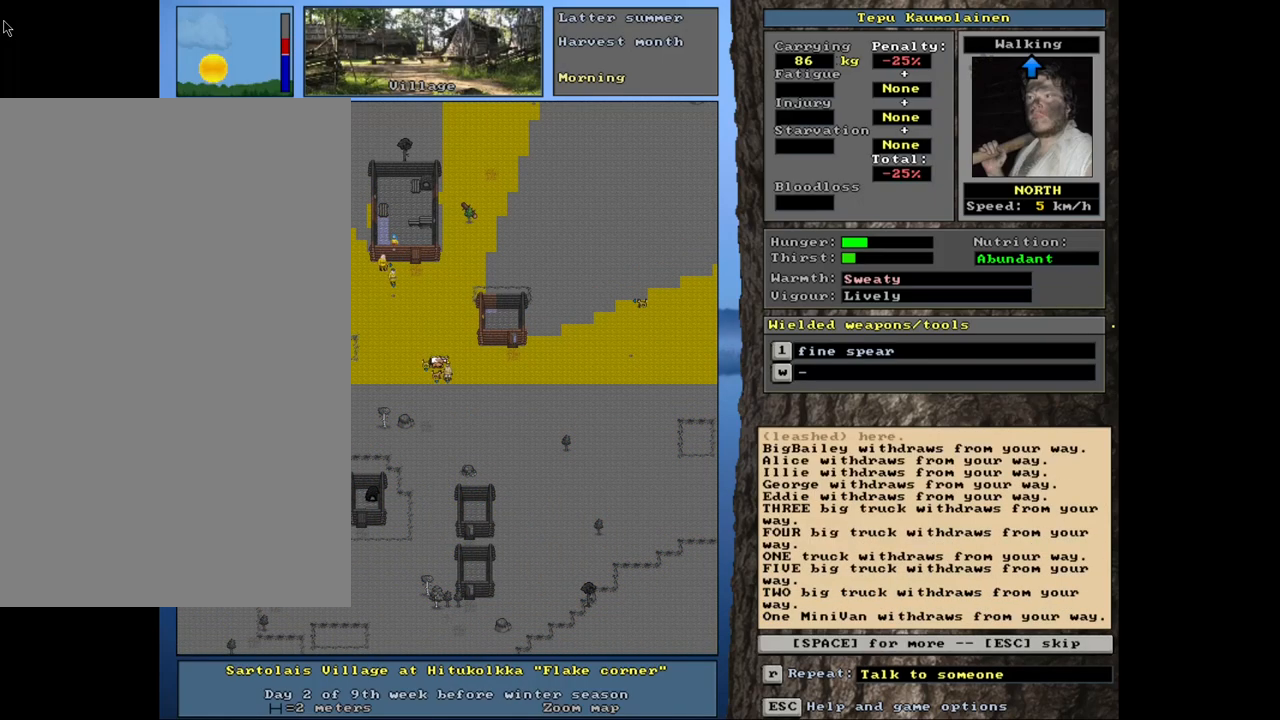
{"keys": [], "mouse": [], "events": [[34, "num7", "down"], [84, "num8", "up"], [150, "num7", "up"], [334, "ctrl_l", "up"]]}